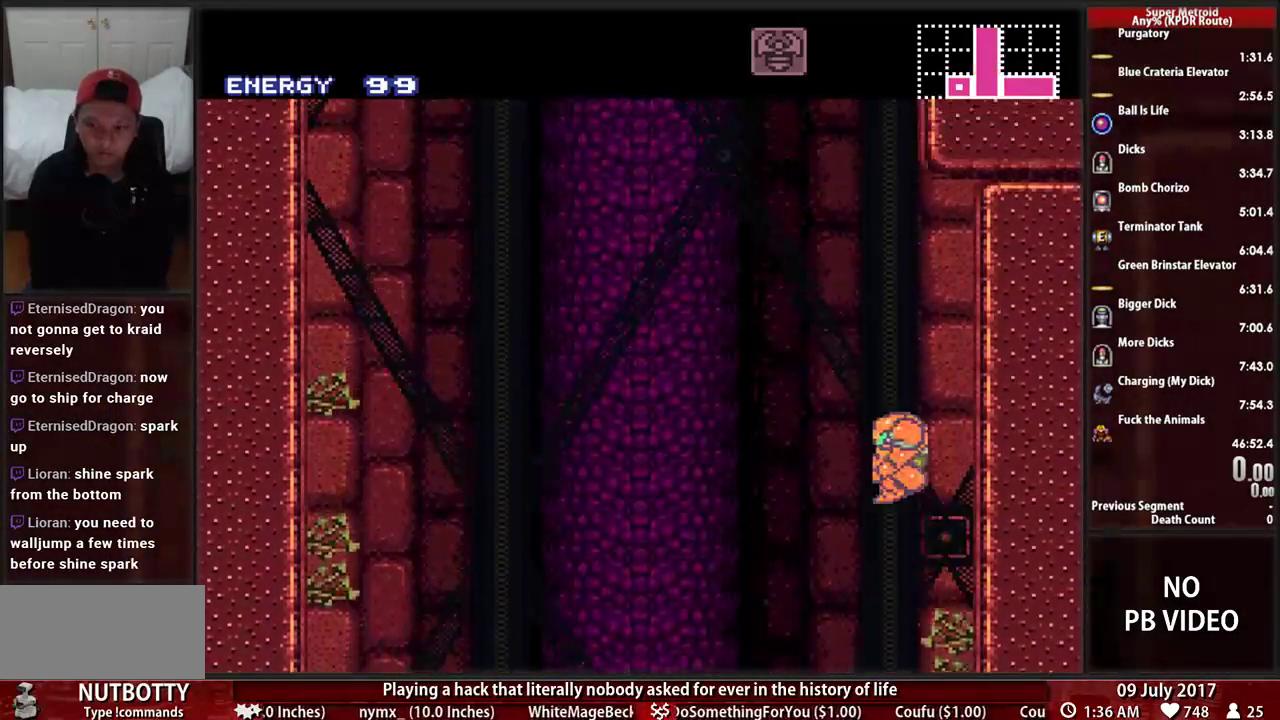
Gameplay with a controller (Nintendo layout); each line is a JSON object with the inputs held at the frame after it (dt_ms = milliseconds from this image to that frame). "events" lists button and stick changes between this image and that frame as [ms after this image, input, new state], when the widget could be followed in between. Not read: L3 R3 SELECT START.
{"dt_ms": 500, "buttons": ["A", "DPAD_LEFT"], "events": []}
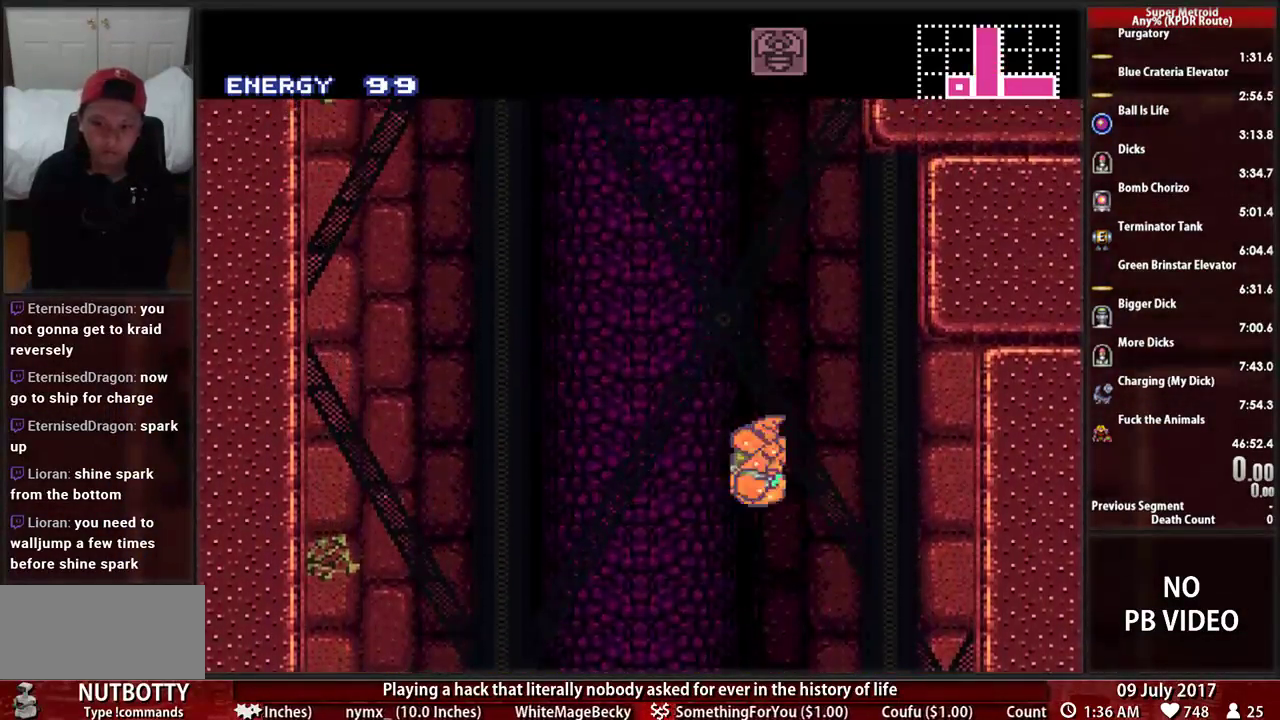
{"dt_ms": 500, "buttons": ["A", "DPAD_UP"], "events": [[190, "A", "up"], [276, "DPAD_LEFT", "up"], [276, "DPAD_UP", "down"], [345, "A", "down"]]}
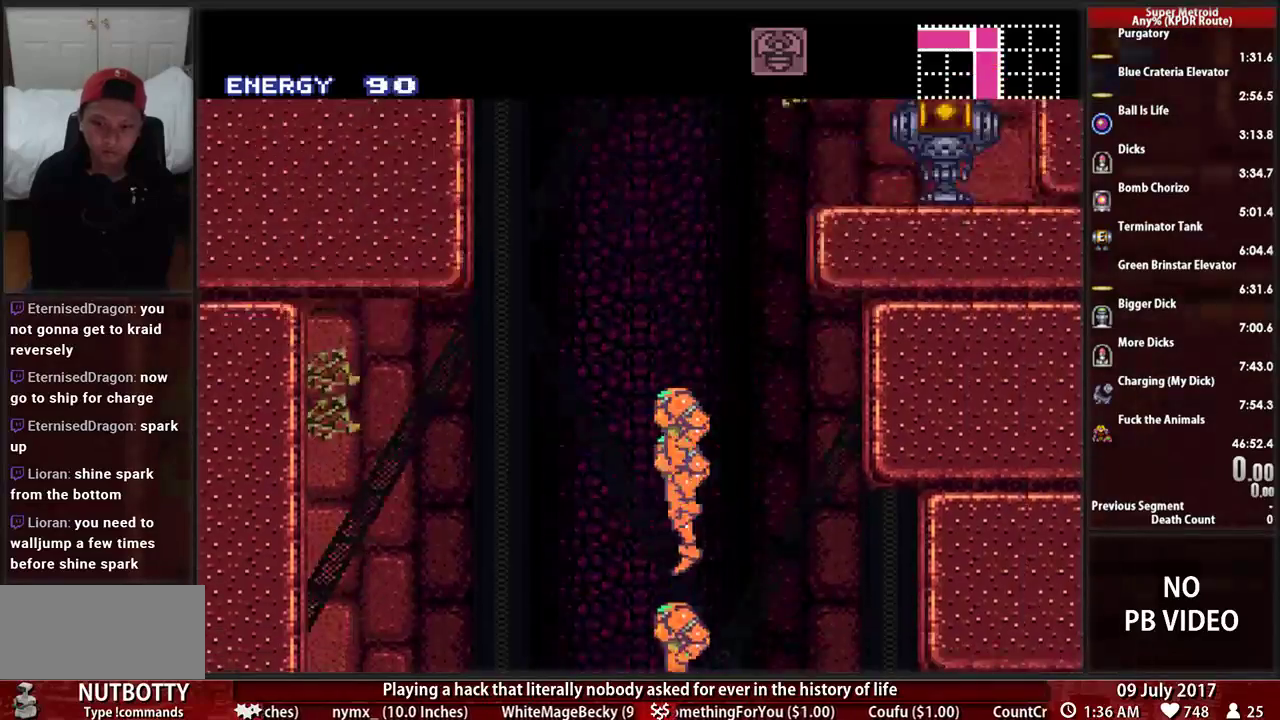
{"dt_ms": 1000, "buttons": []}
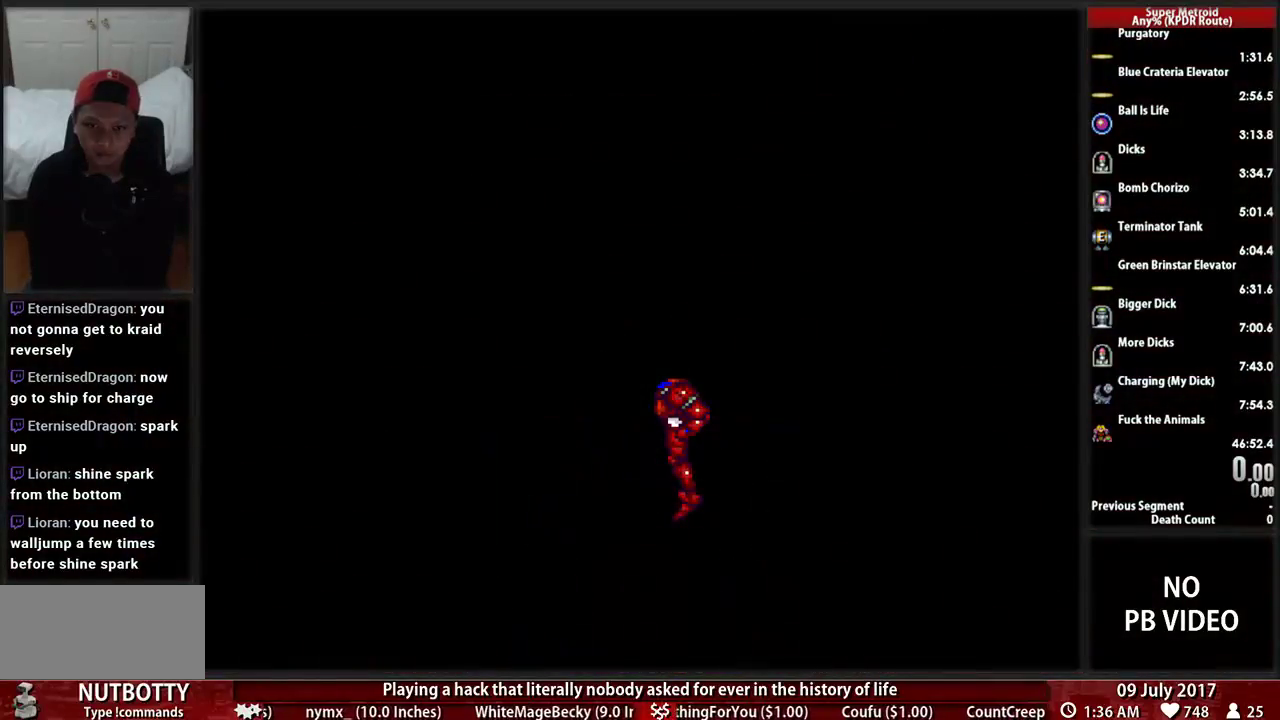
{"dt_ms": 500, "buttons": [], "events": []}
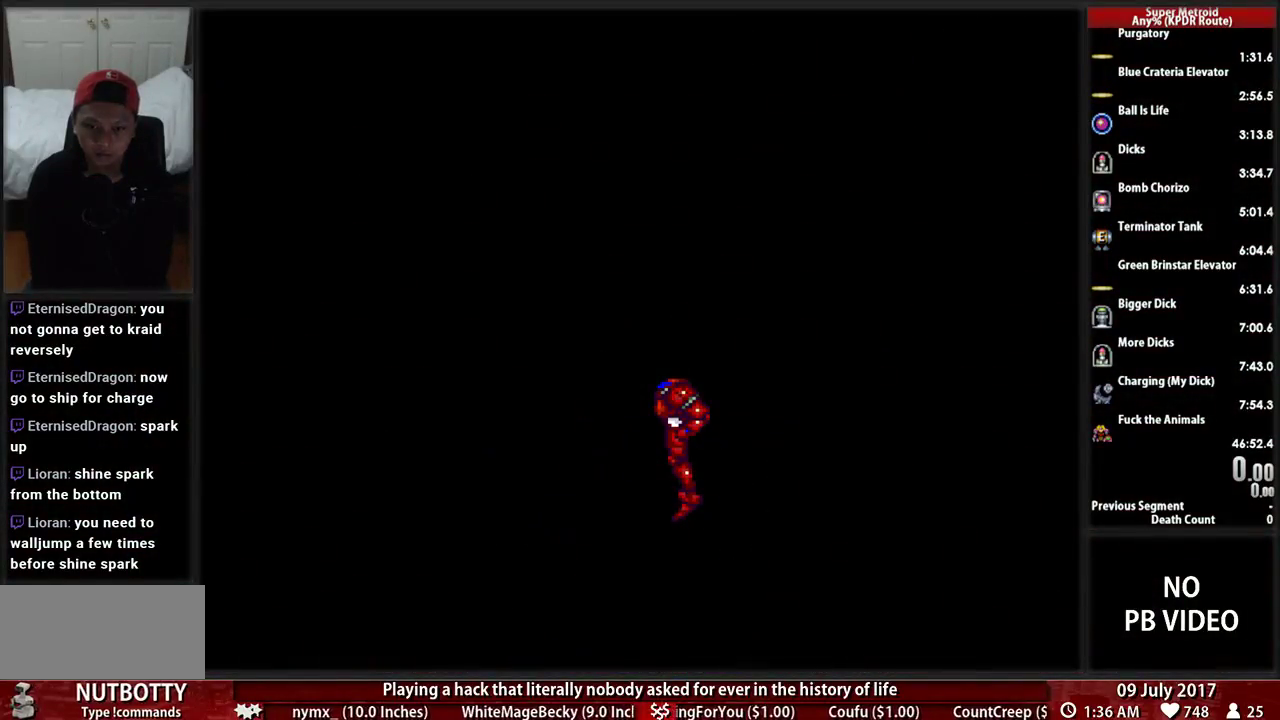
{"dt_ms": 500, "buttons": [], "events": []}
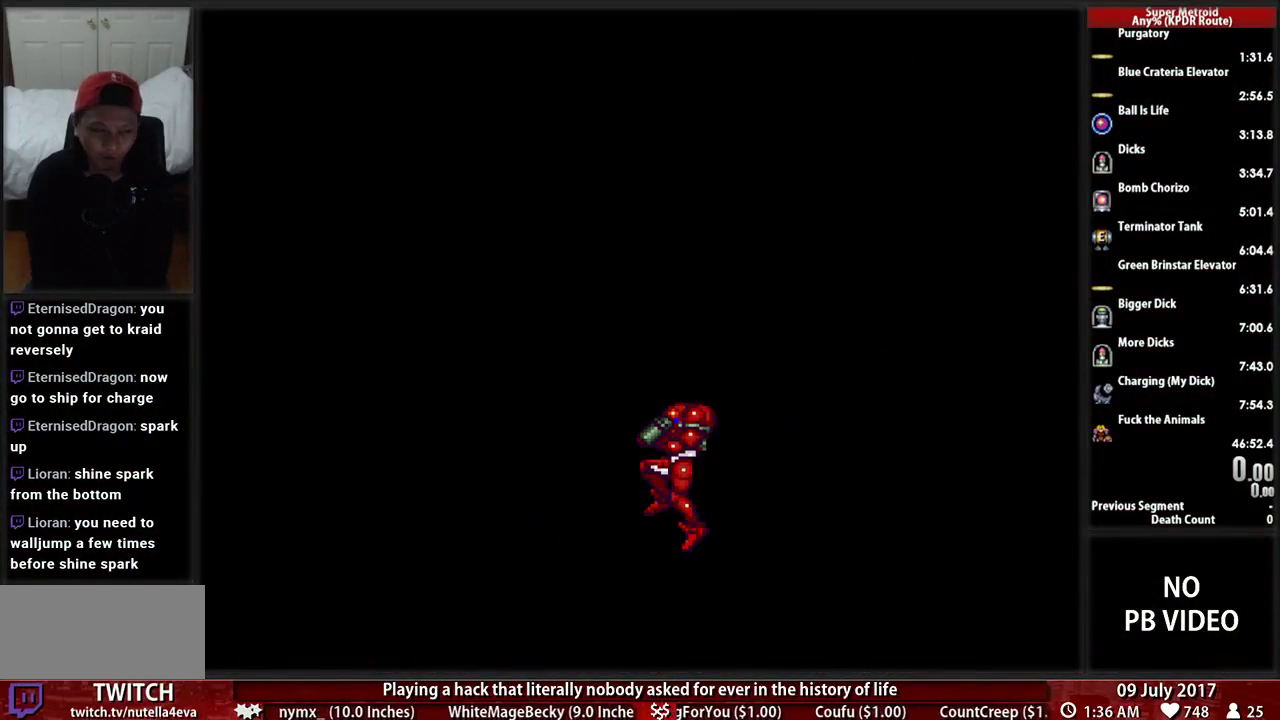
{"dt_ms": 1000, "buttons": ["B", "DPAD_RIGHT"]}
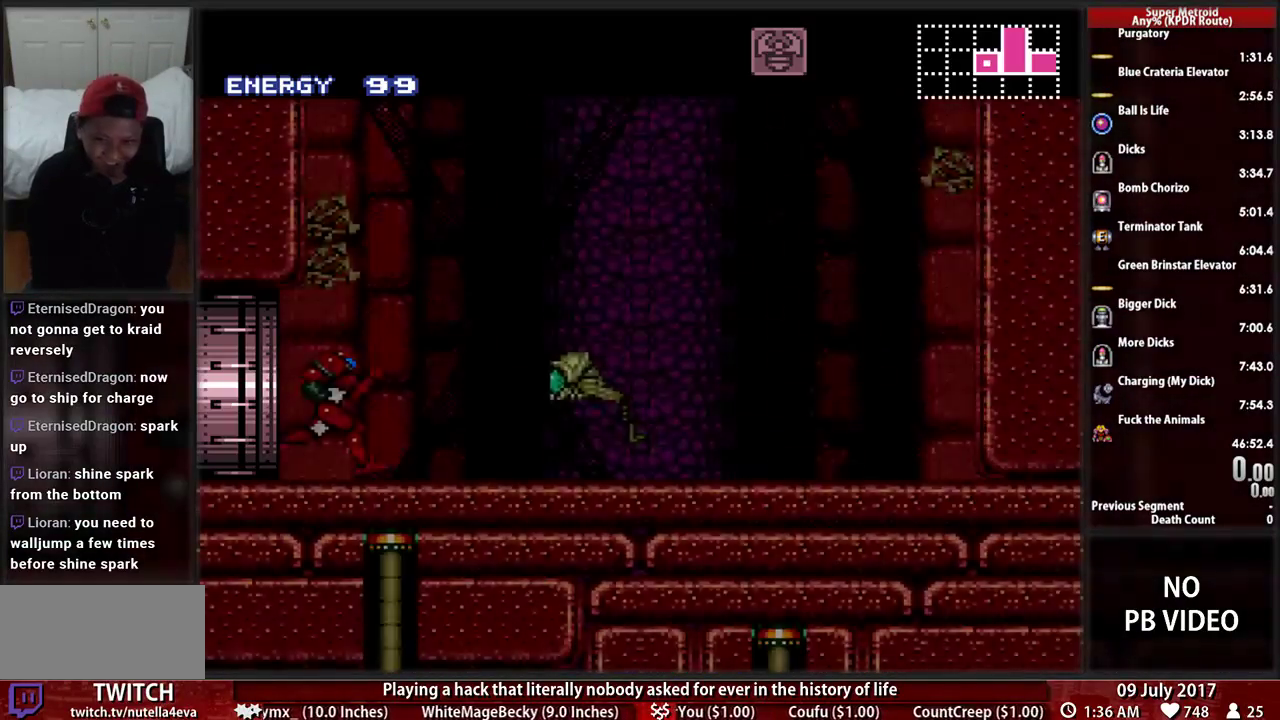
{"dt_ms": 500, "buttons": ["B", "DPAD_RIGHT"], "events": []}
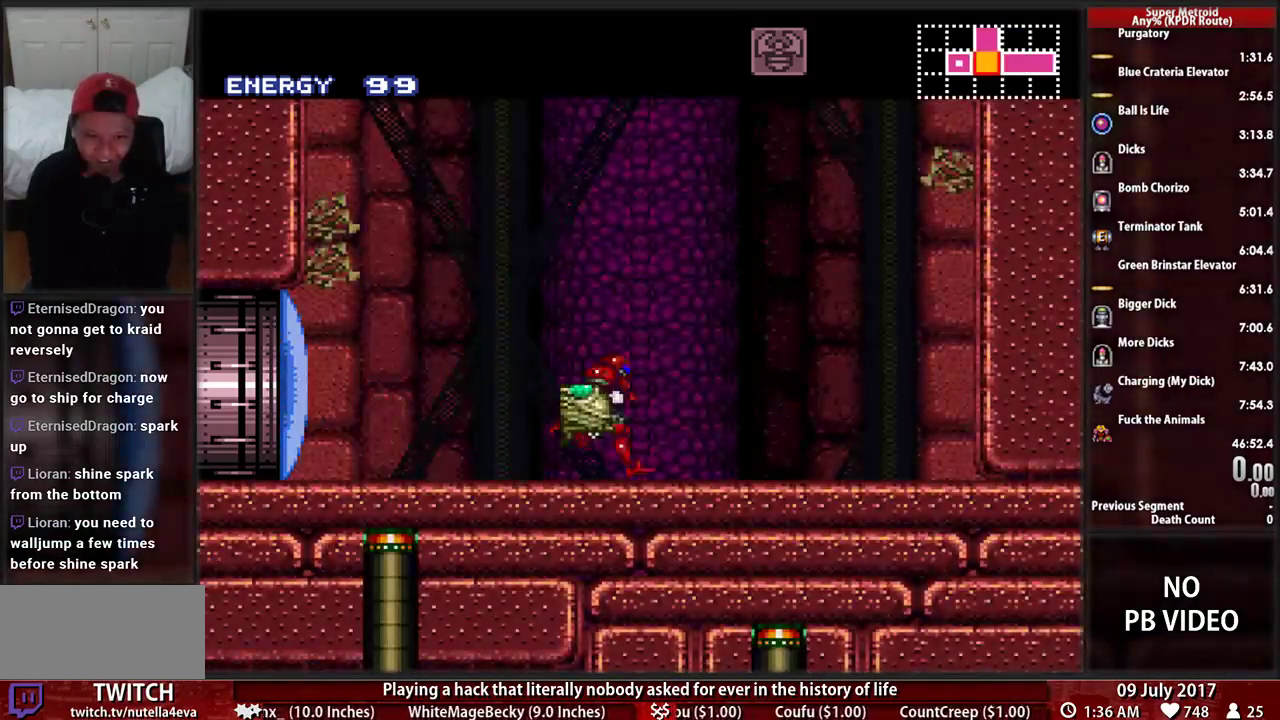
{"dt_ms": 500, "buttons": ["DPAD_LEFT"]}
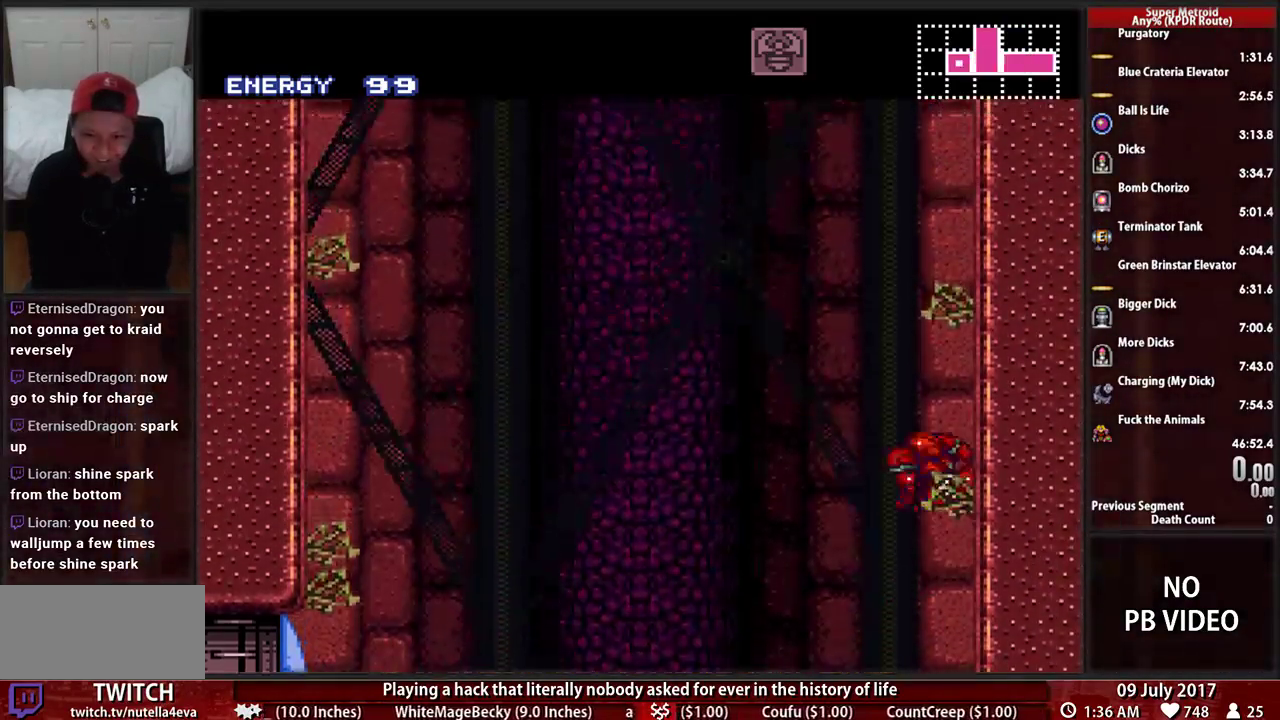
{"dt_ms": 500, "buttons": ["B", "DPAD_RIGHT"]}
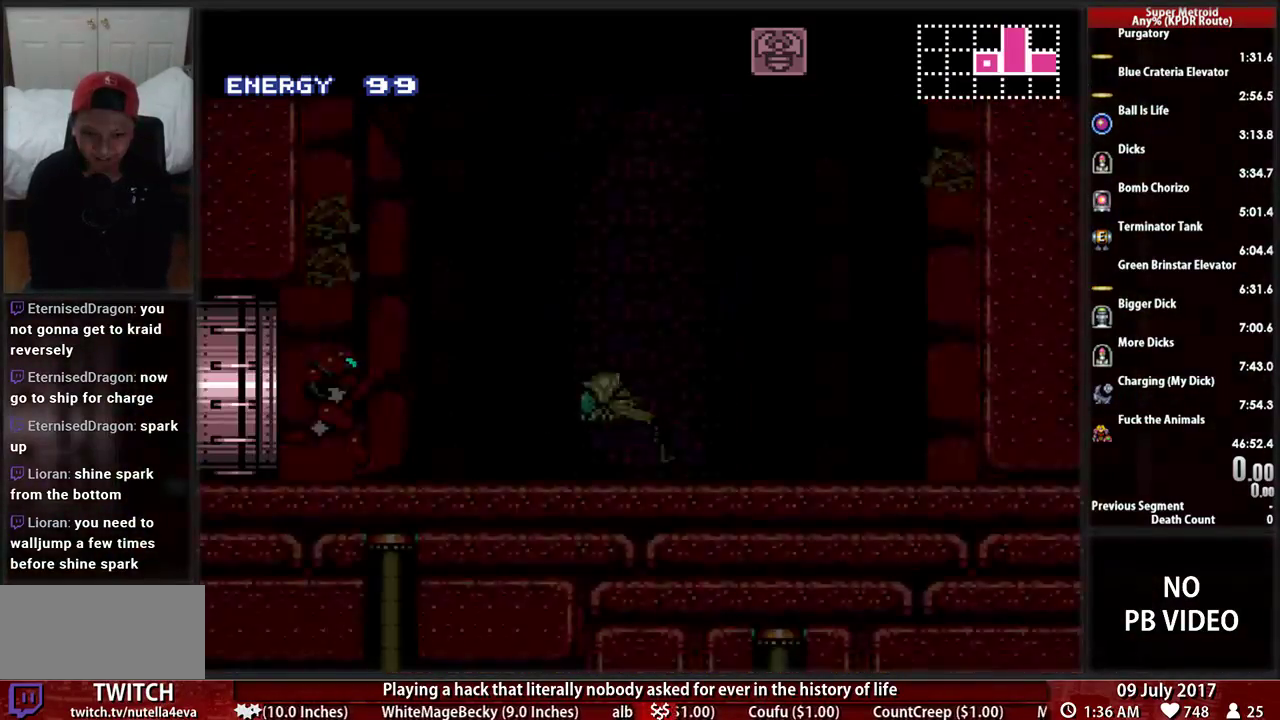
{"dt_ms": 500, "buttons": ["B", "DPAD_RIGHT"], "events": []}
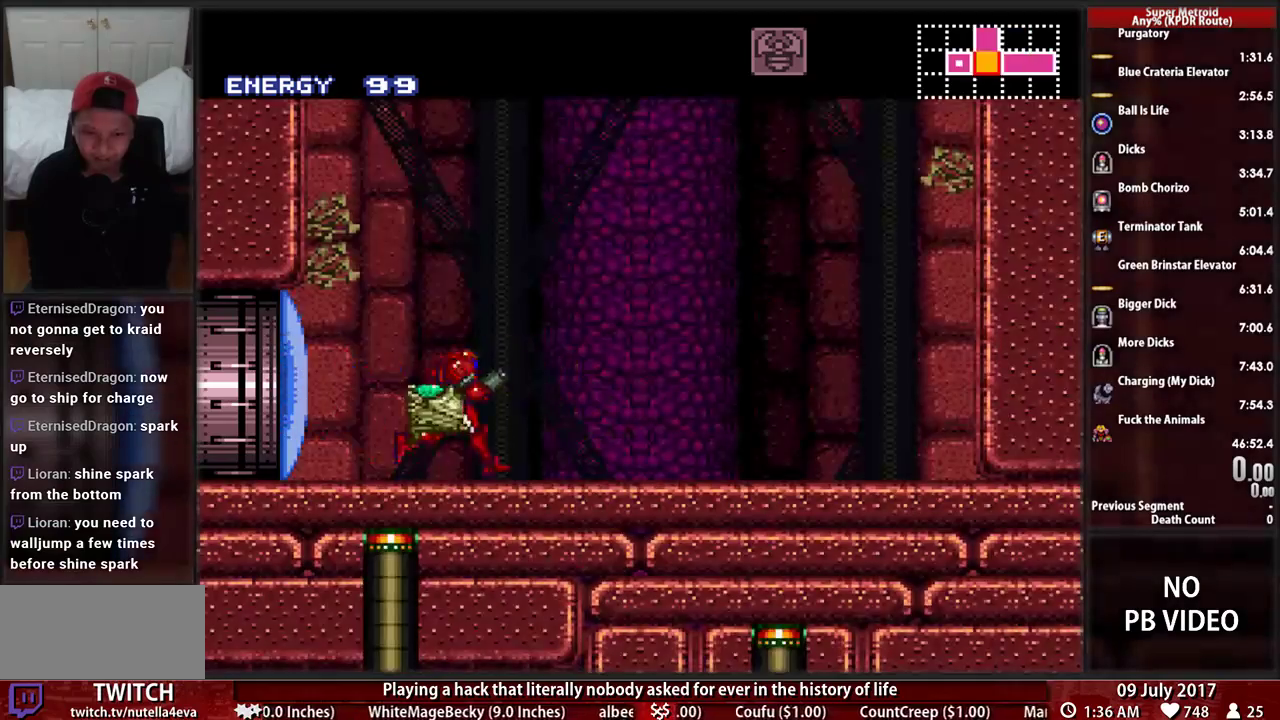
{"dt_ms": 500, "buttons": ["B", "DPAD_RIGHT"], "events": [[172, "DPAD_DOWN", "down"], [207, "DPAD_RIGHT", "up"], [293, "DPAD_RIGHT", "down"], [328, "DPAD_DOWN", "up"]]}
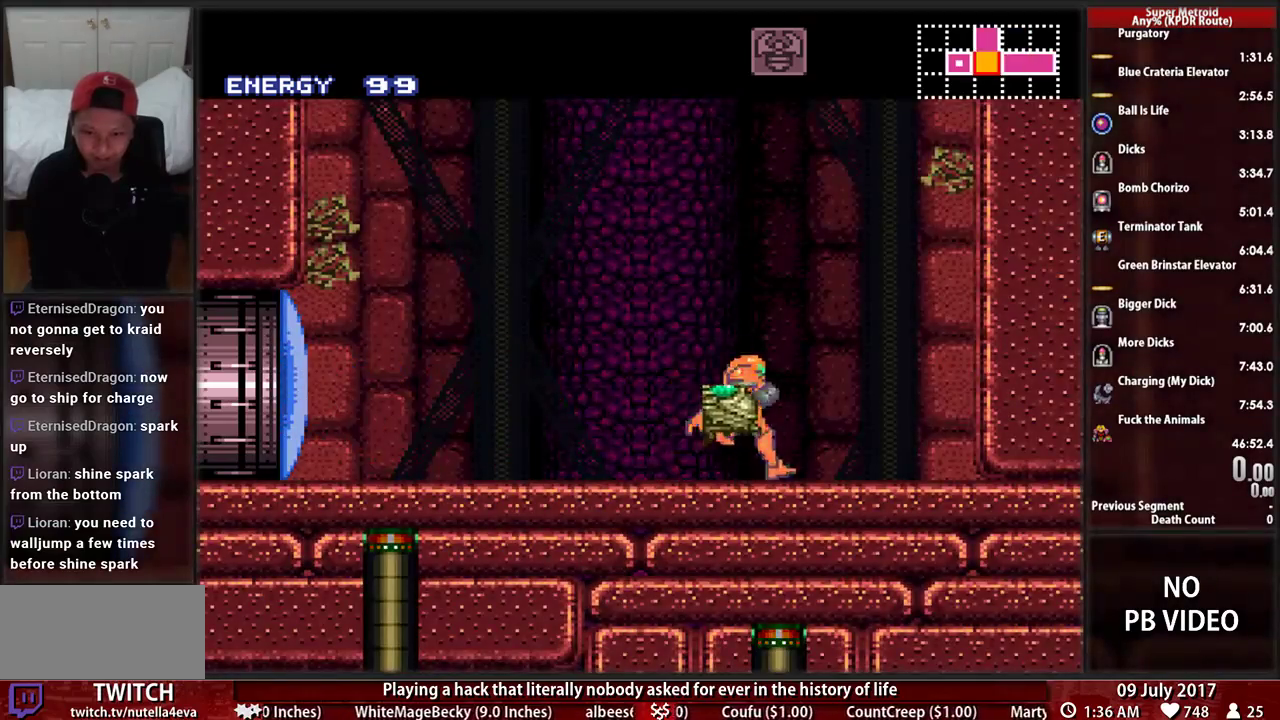
{"dt_ms": 500, "buttons": ["A", "DPAD_LEFT"]}
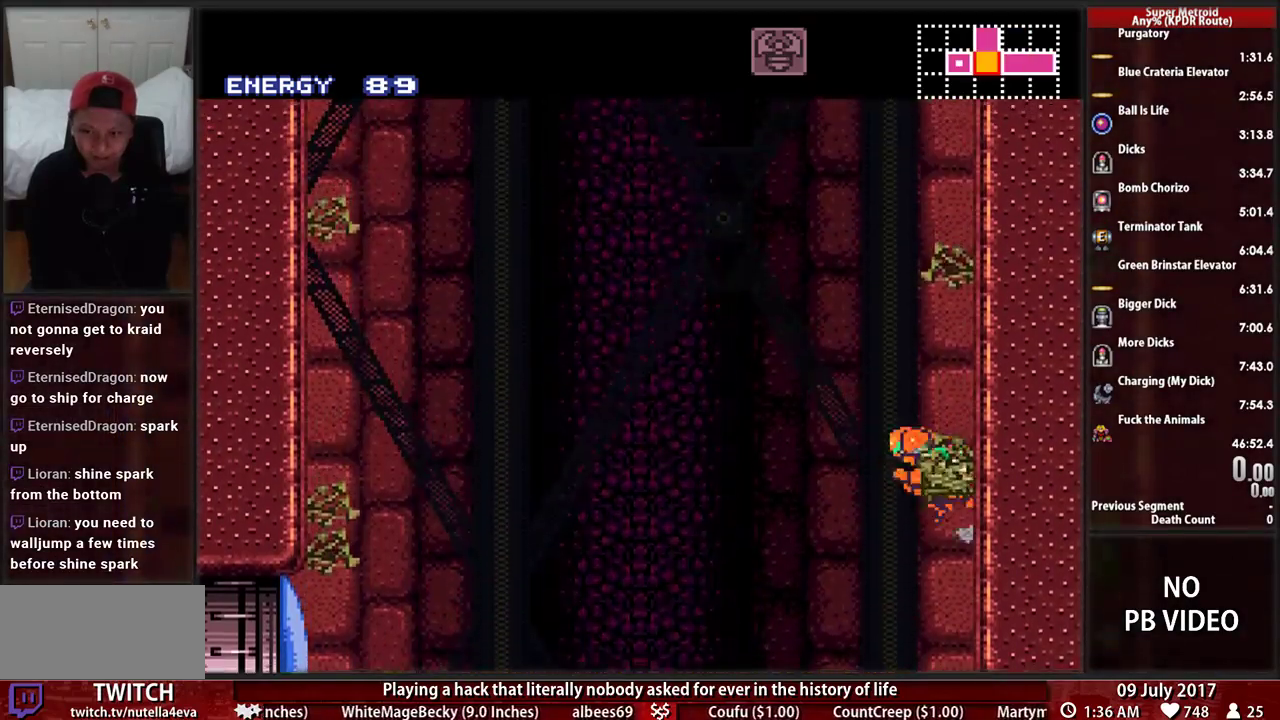
{"dt_ms": 500, "buttons": ["A", "DPAD_RIGHT"], "events": [[69, "DPAD_LEFT", "up"], [69, "DPAD_RIGHT", "down"], [207, "DPAD_RIGHT", "up"], [241, "DPAD_LEFT", "down"], [259, "A", "up"], [328, "A", "down"], [431, "DPAD_LEFT", "up"], [466, "DPAD_RIGHT", "down"]]}
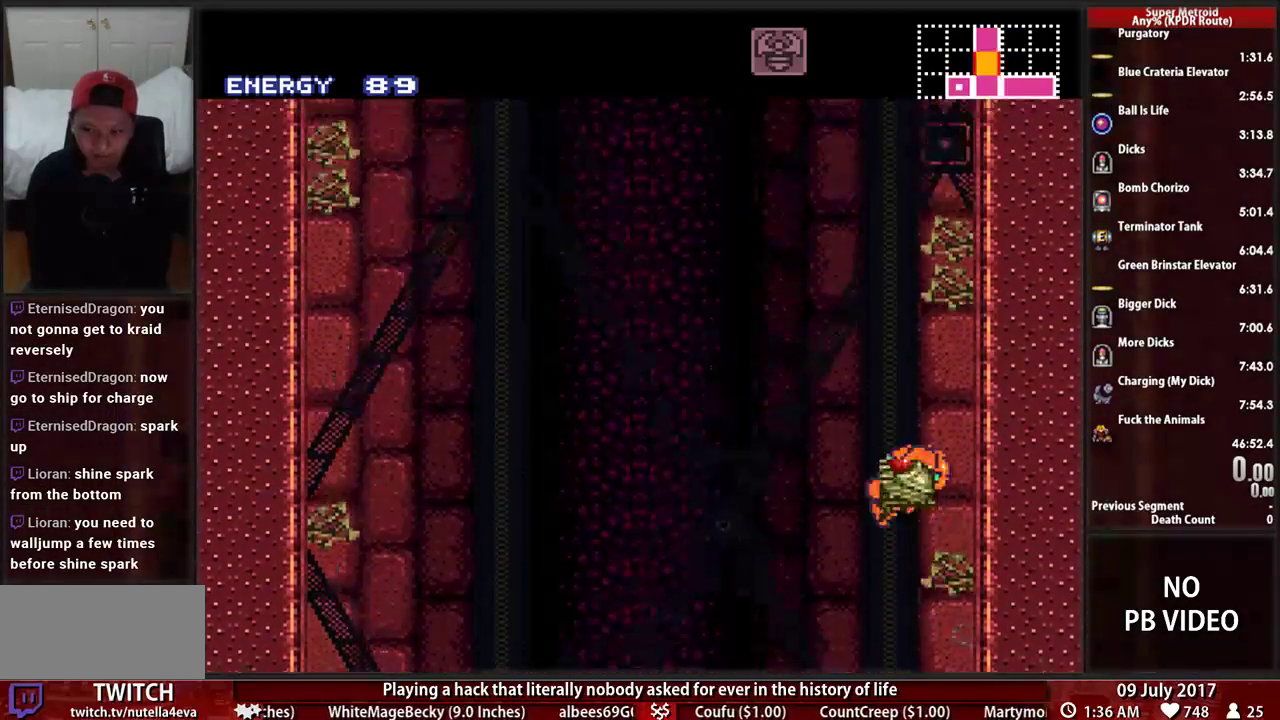
{"dt_ms": 500, "buttons": ["A", "DPAD_LEFT"]}
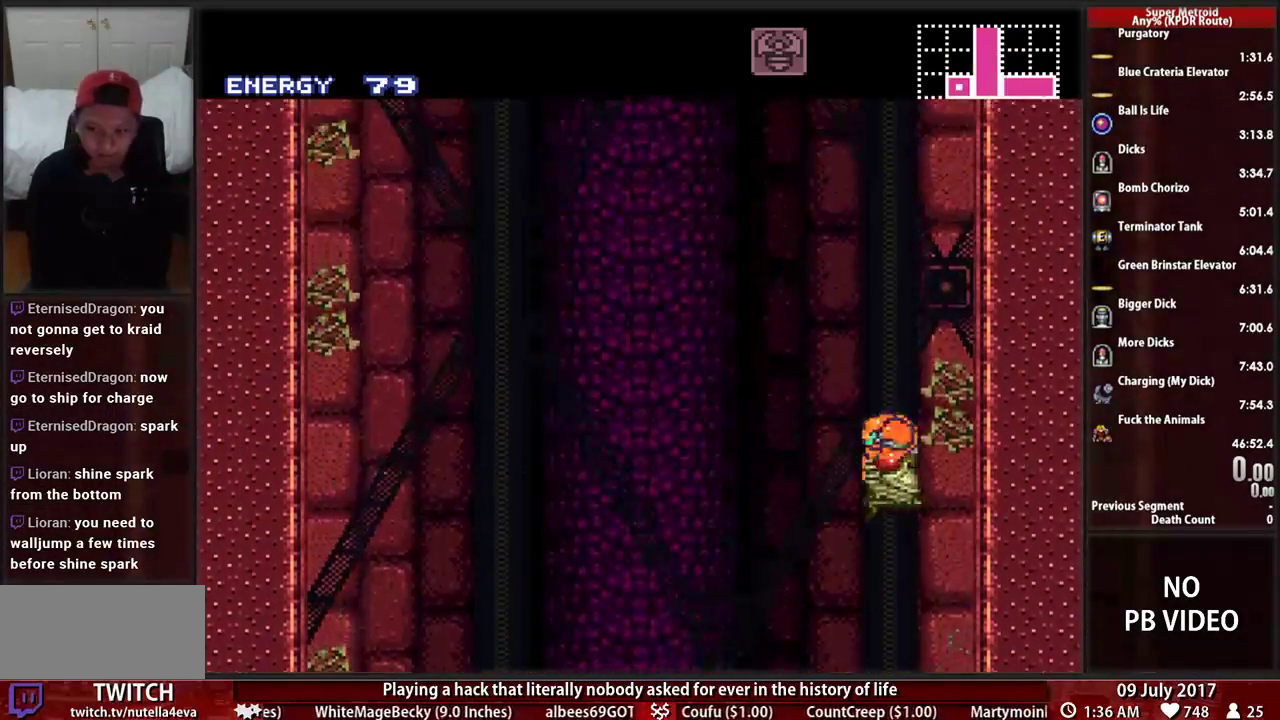
{"dt_ms": 500, "buttons": ["DPAD_LEFT"], "events": [[397, "A", "up"]]}
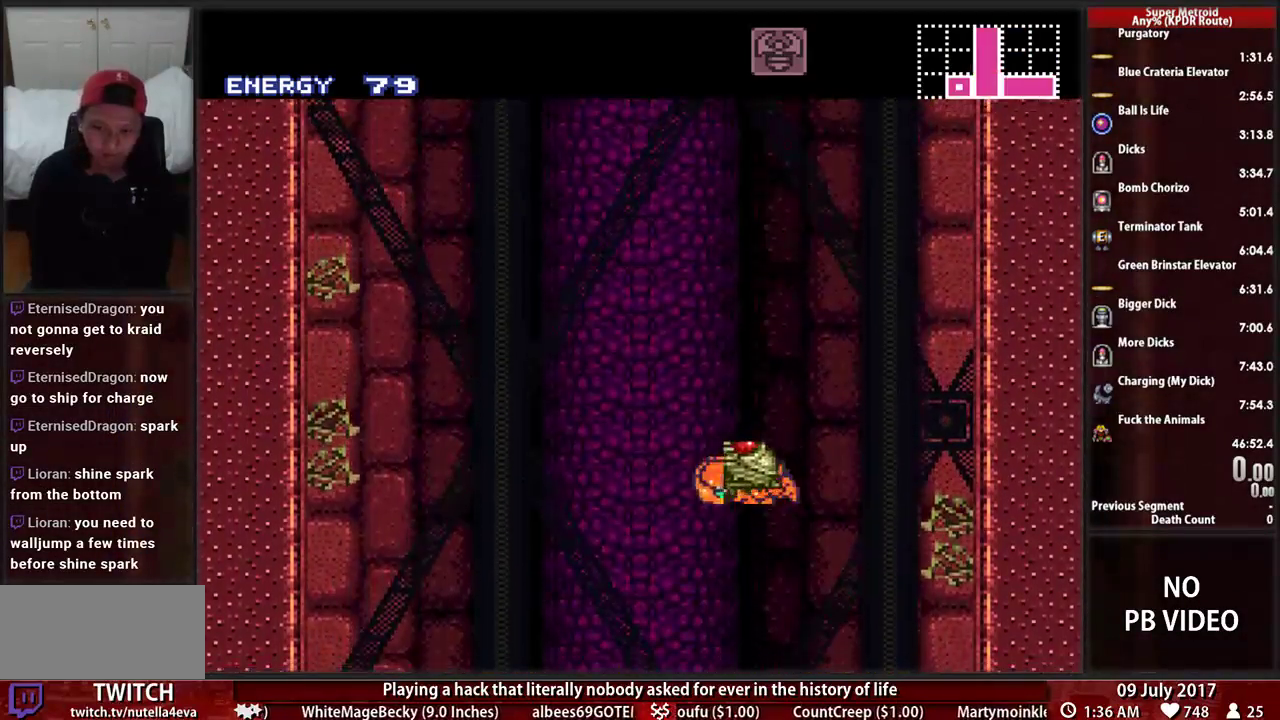
{"dt_ms": 500, "buttons": ["A", "DPAD_UP"], "events": [[345, "DPAD_LEFT", "up"], [345, "DPAD_UP", "down"], [414, "A", "down"]]}
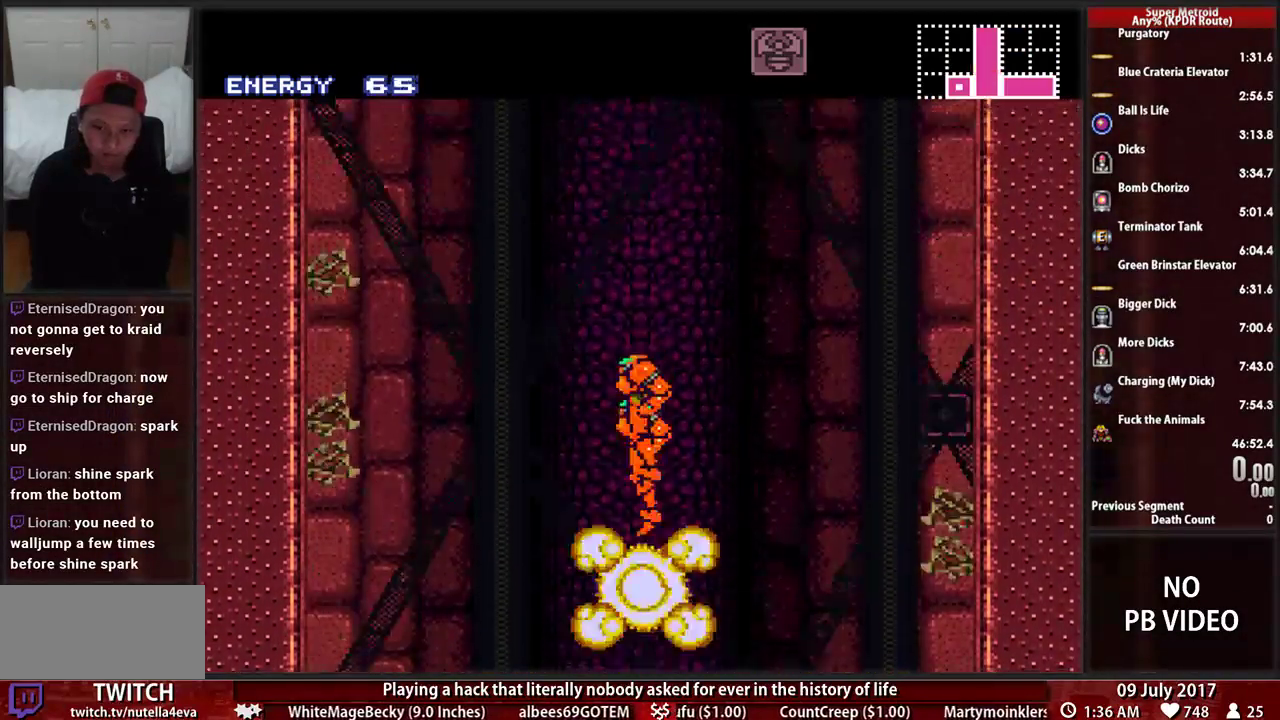
{"dt_ms": 500, "buttons": ["B", "DPAD_RIGHT"]}
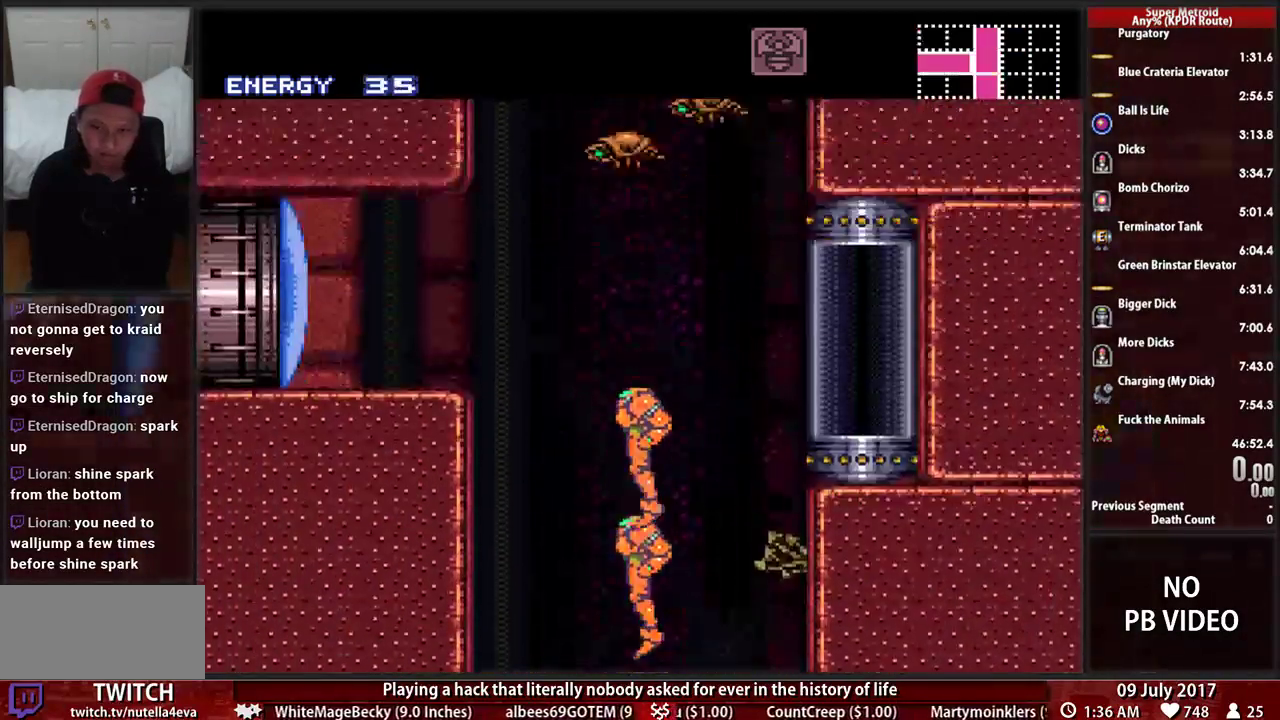
{"dt_ms": 1000, "buttons": []}
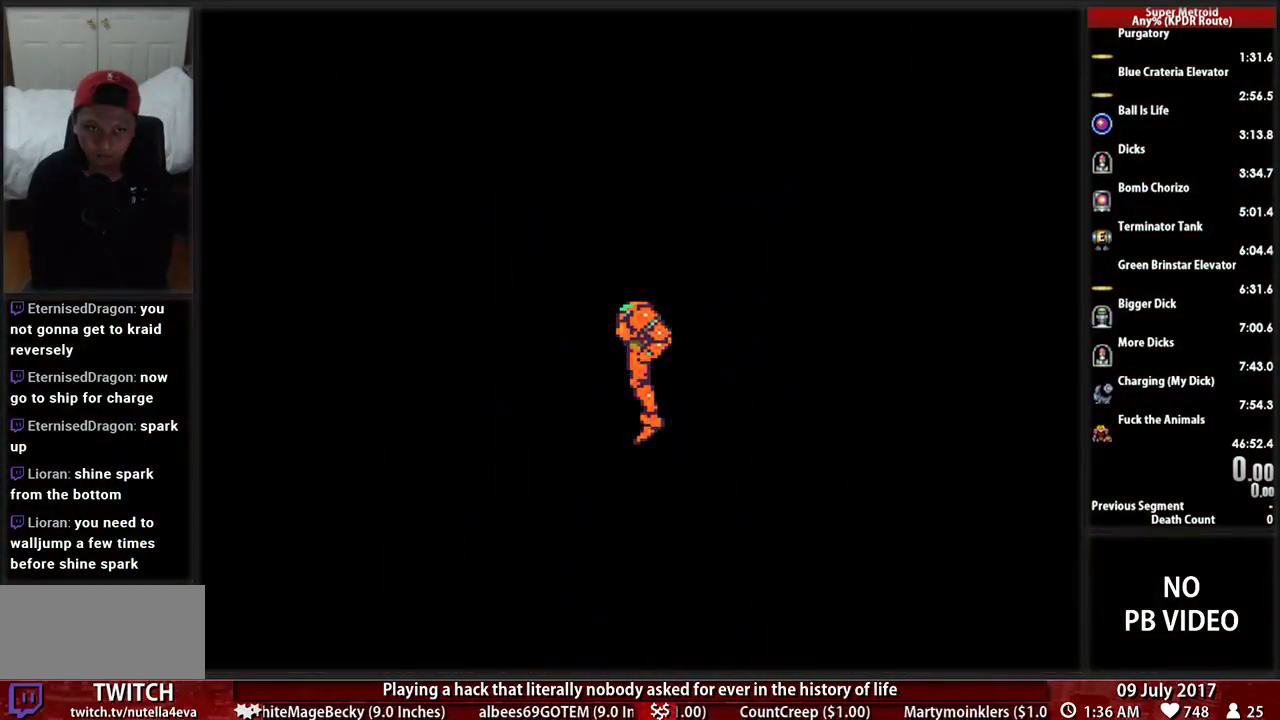
{"dt_ms": 500, "buttons": ["B", "DPAD_RIGHT"], "events": [[155, "B", "down"], [345, "DPAD_RIGHT", "down"]]}
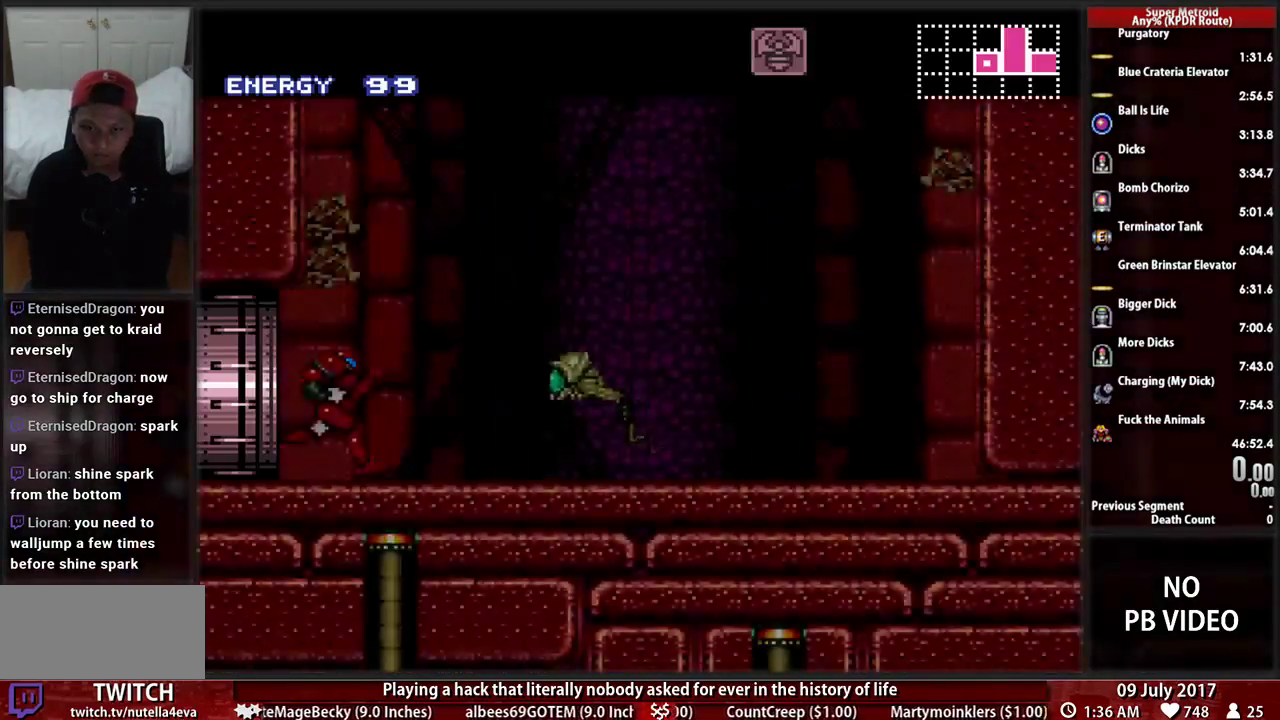
{"dt_ms": 500, "buttons": ["B", "DPAD_RIGHT"], "events": []}
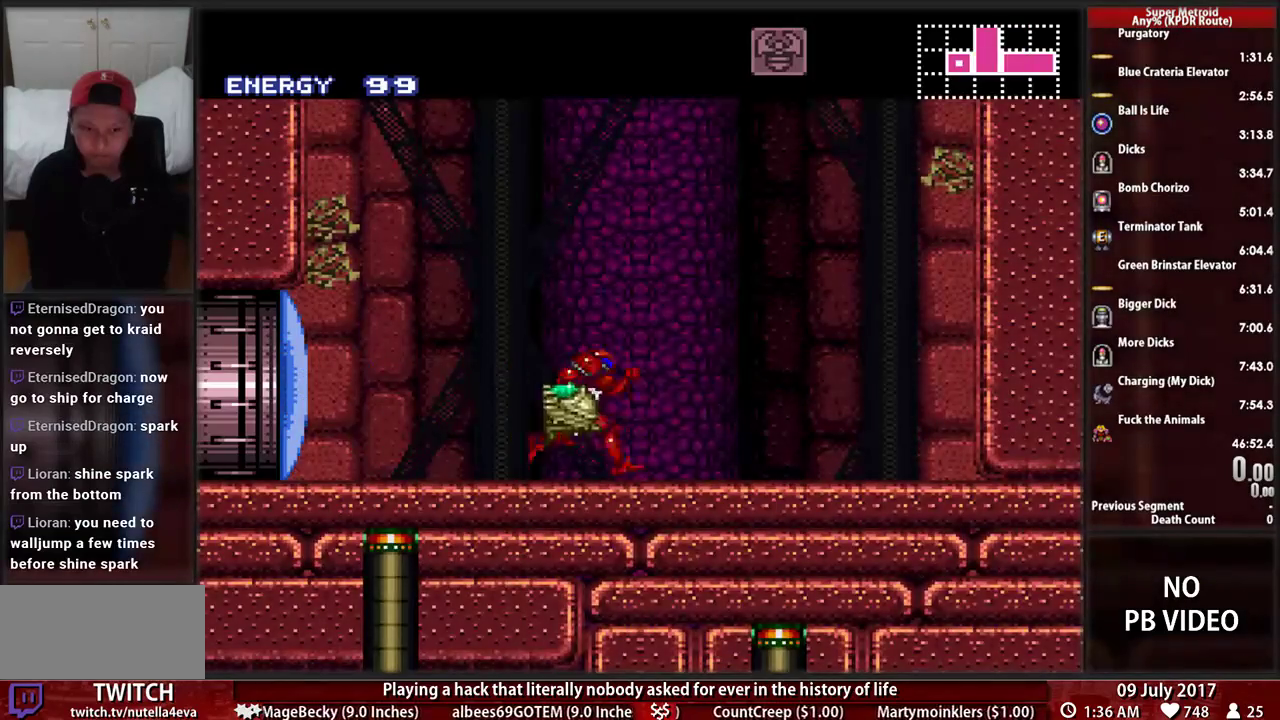
{"dt_ms": 1000, "buttons": ["A", "DPAD_RIGHT"]}
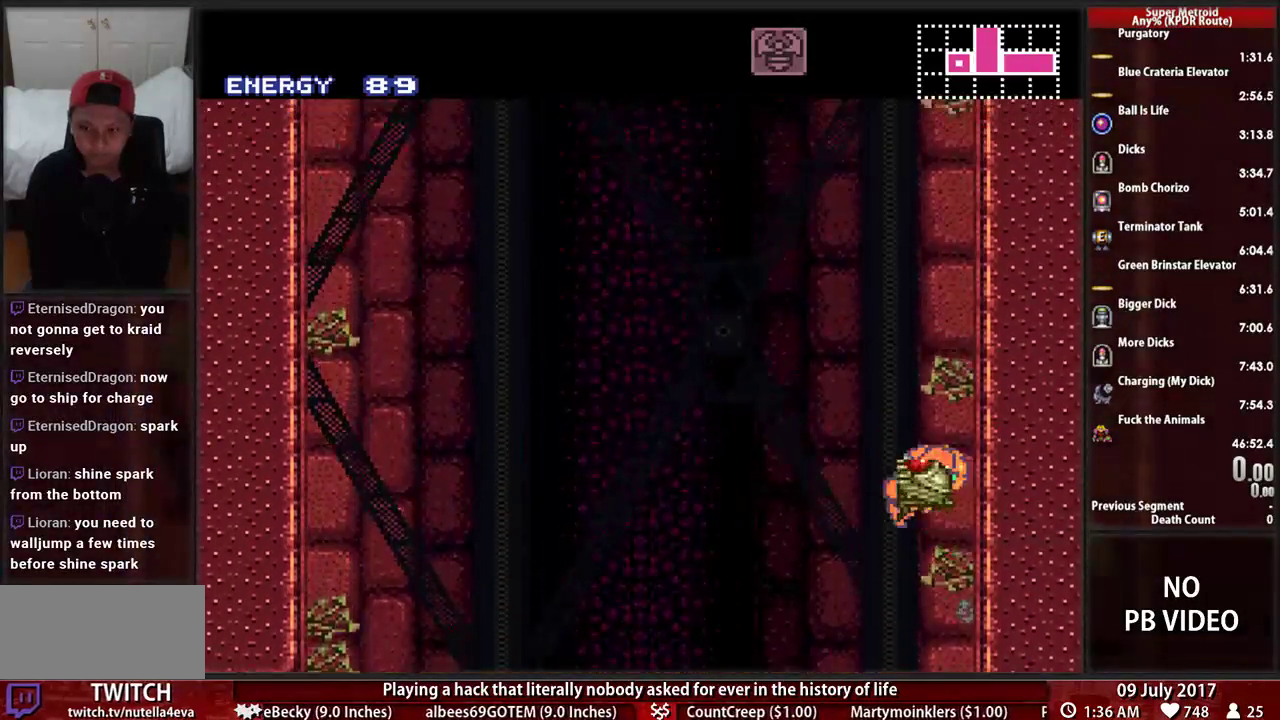
{"dt_ms": 500, "buttons": ["DPAD_LEFT"], "events": [[86, "DPAD_RIGHT", "up"], [121, "DPAD_LEFT", "down"], [155, "A", "up"], [190, "A", "down"], [259, "DPAD_LEFT", "up"], [259, "DPAD_RIGHT", "down"], [414, "DPAD_LEFT", "down"], [414, "DPAD_RIGHT", "up"], [448, "A", "up"]]}
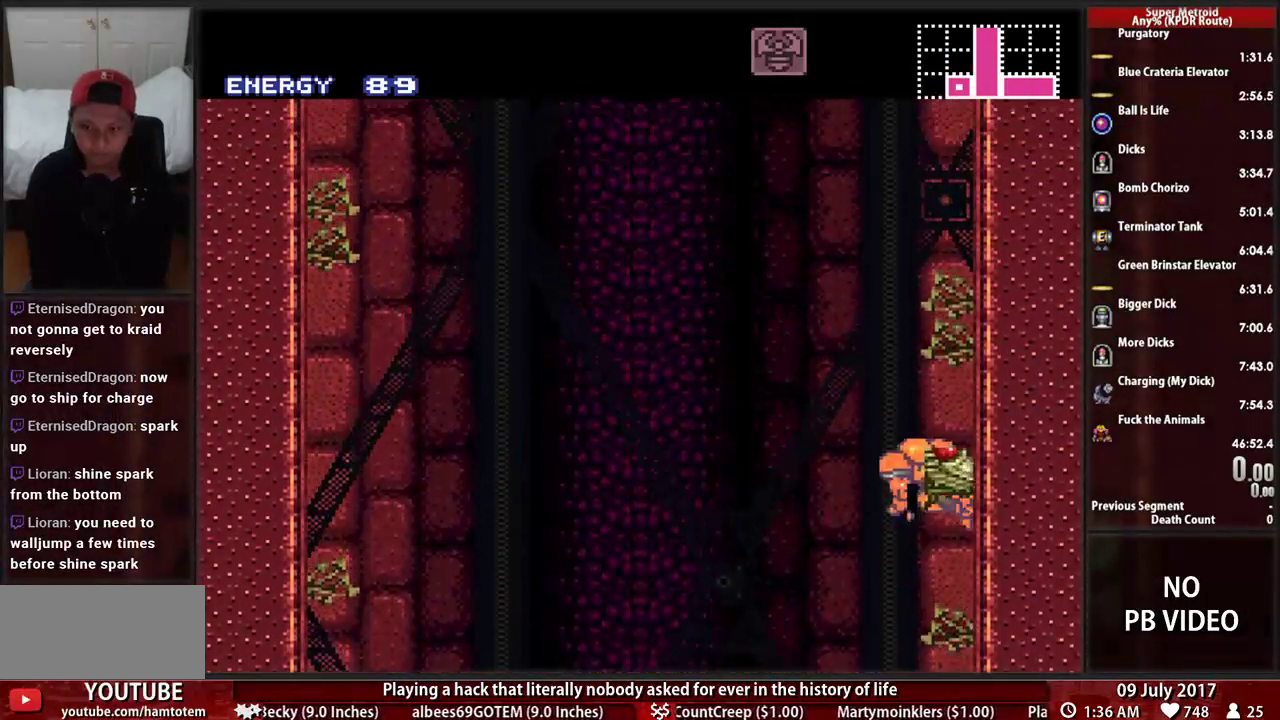
{"dt_ms": 500, "buttons": ["A", "DPAD_LEFT"], "events": [[17, "A", "down"]]}
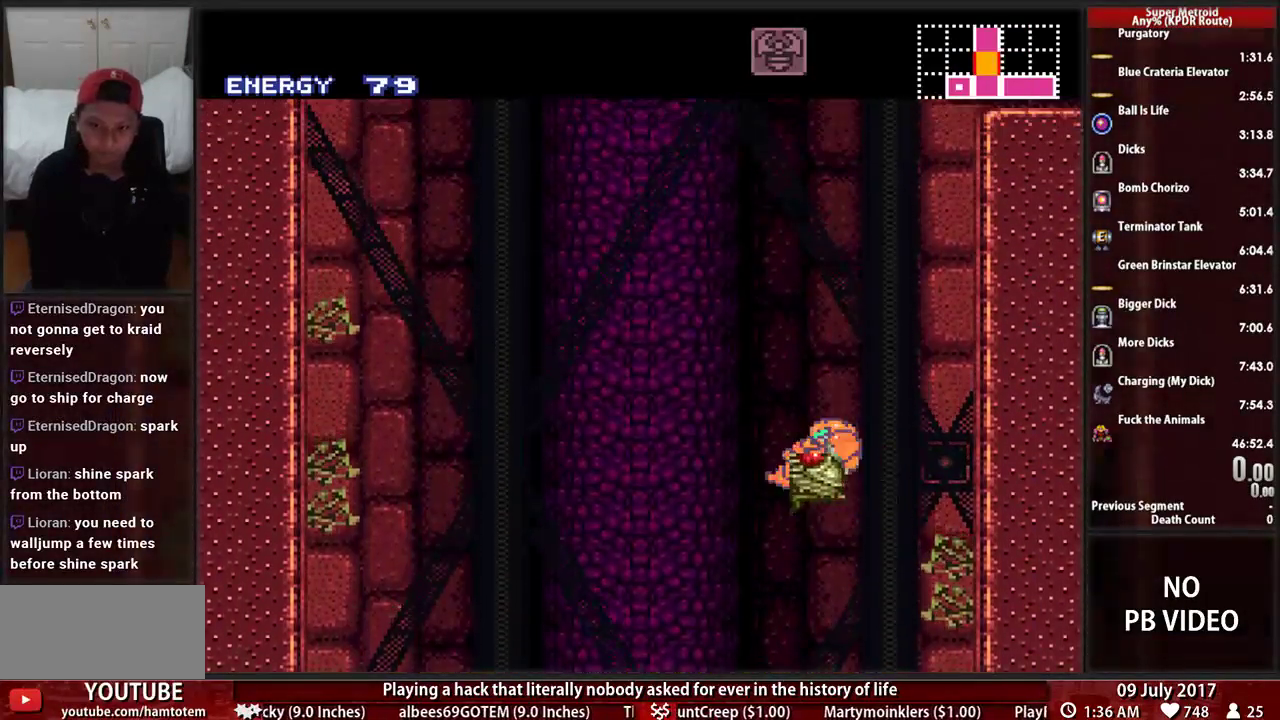
{"dt_ms": 500, "buttons": ["A", "DPAD_LEFT"], "events": []}
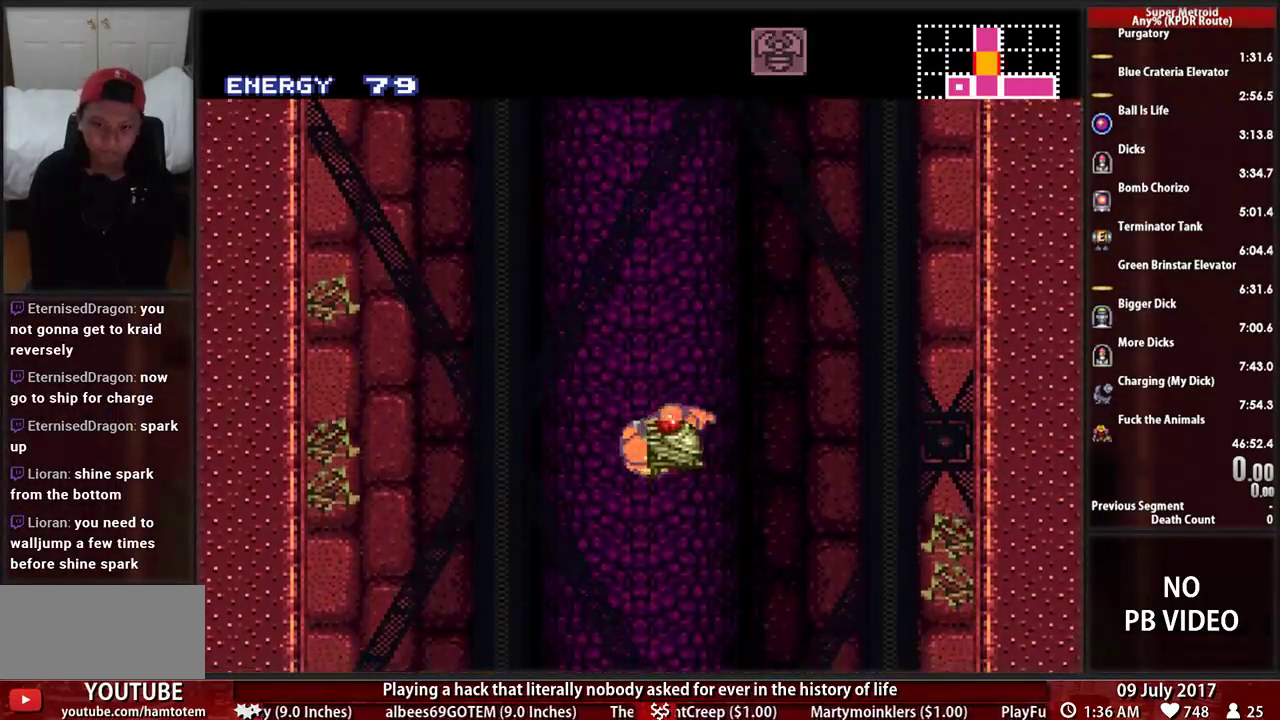
{"dt_ms": 500, "buttons": ["A", "DPAD_UP"], "events": [[52, "DPAD_UP", "down"], [86, "A", "up"], [86, "DPAD_LEFT", "up"], [121, "A", "down"]]}
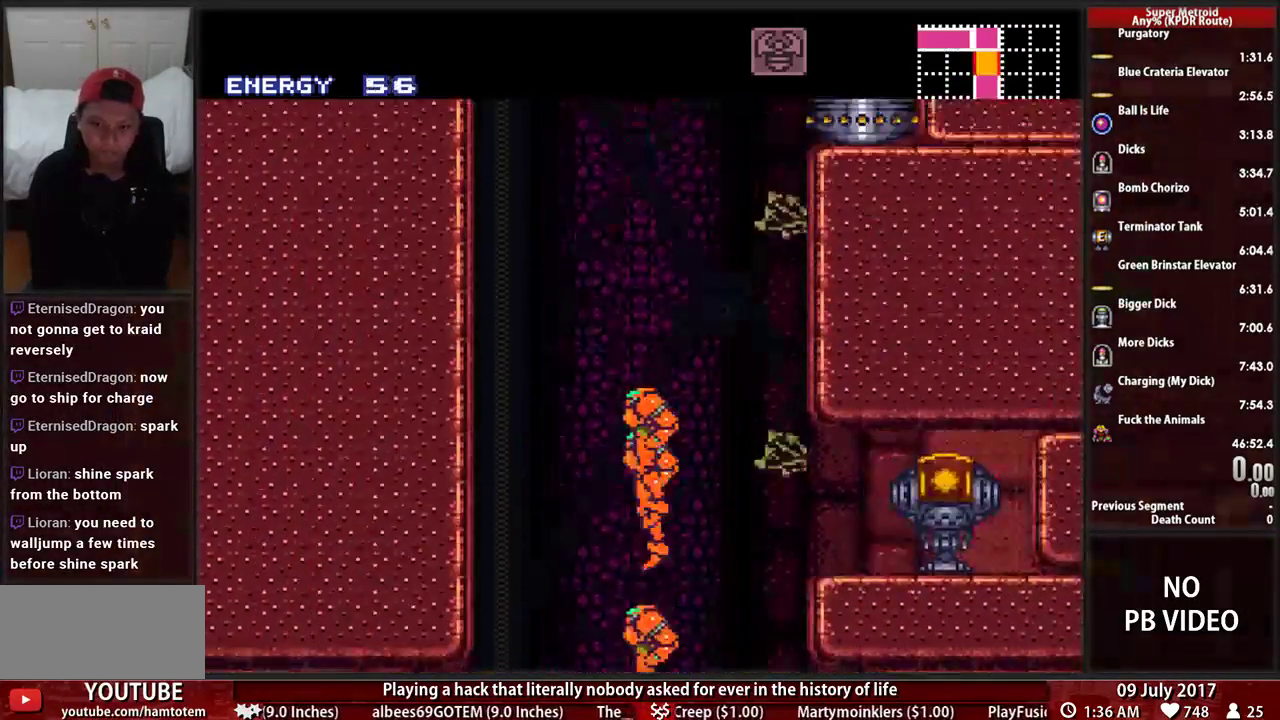
{"dt_ms": 1000, "buttons": []}